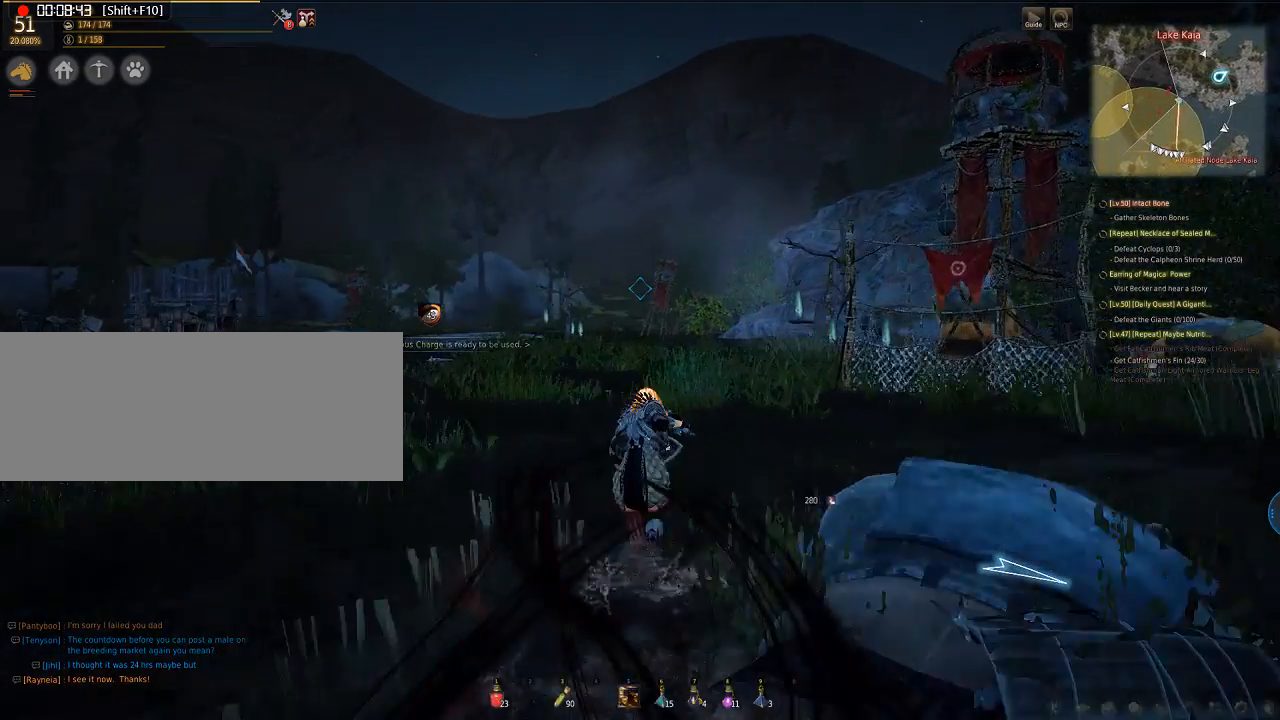
Gameplay with keyboard and mouse; each line is a JSON object with the keys and mouse buttons held at the frame after it. "events" lists presses ("down") and releases ("up") of "a", "d", "e", "f", "q", "s", "shift", "space", "tab", "w", "mouse_left" and "mouse_right" between this image and that frame as [ms after this image, input, new state], when the widget could be followed in between. "mouse_left", "mouse_right" = the "left", "right" buttons of the "mouse" list. No other keys are recorded. Mouse movement is not recorded.
{"keys": ["w"], "mouse": [], "events": [[101, "shift", "down"], [335, "shift", "up"]]}
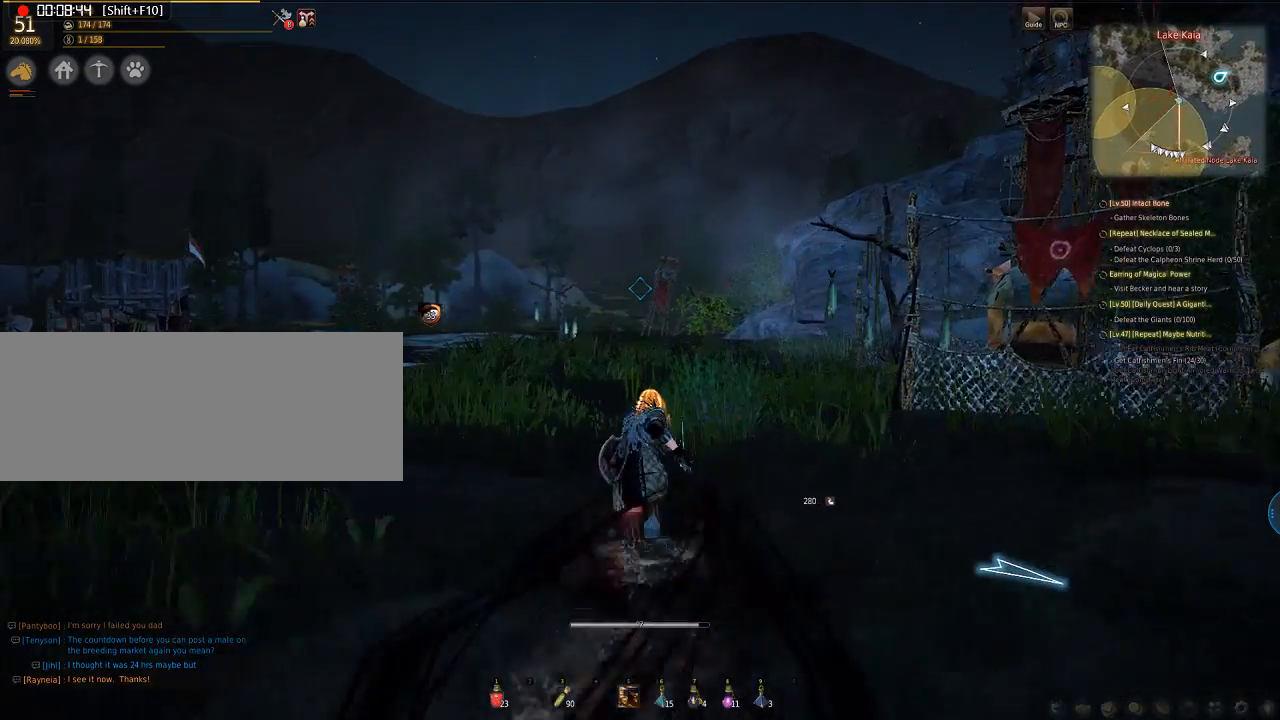
{"keys": ["w"], "mouse": [], "events": []}
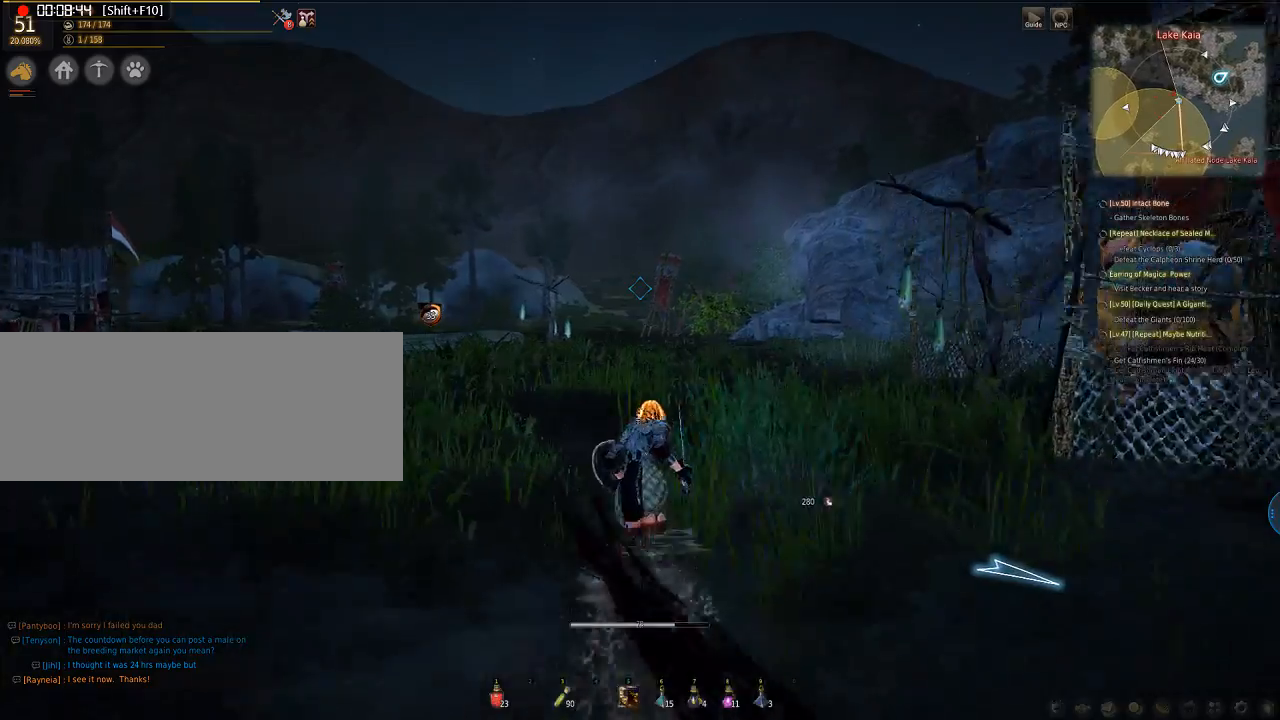
{"keys": ["w"], "mouse": [], "events": []}
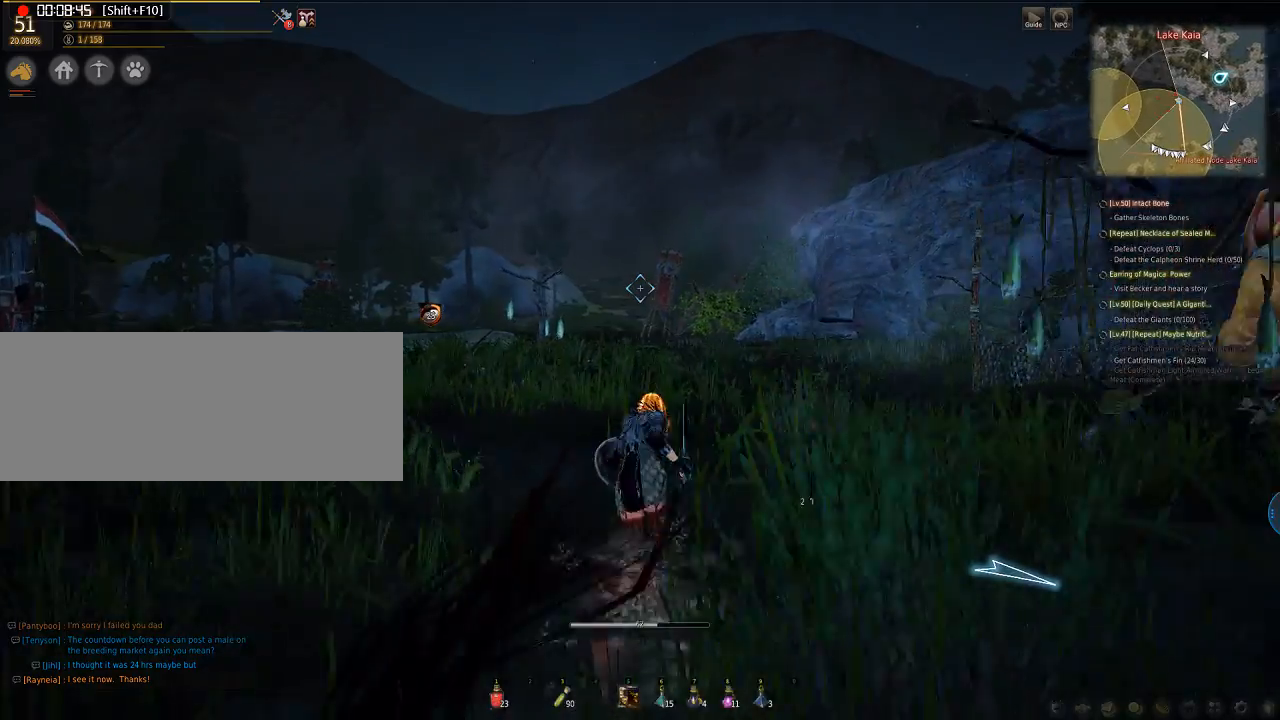
{"keys": ["w"], "mouse": [], "events": []}
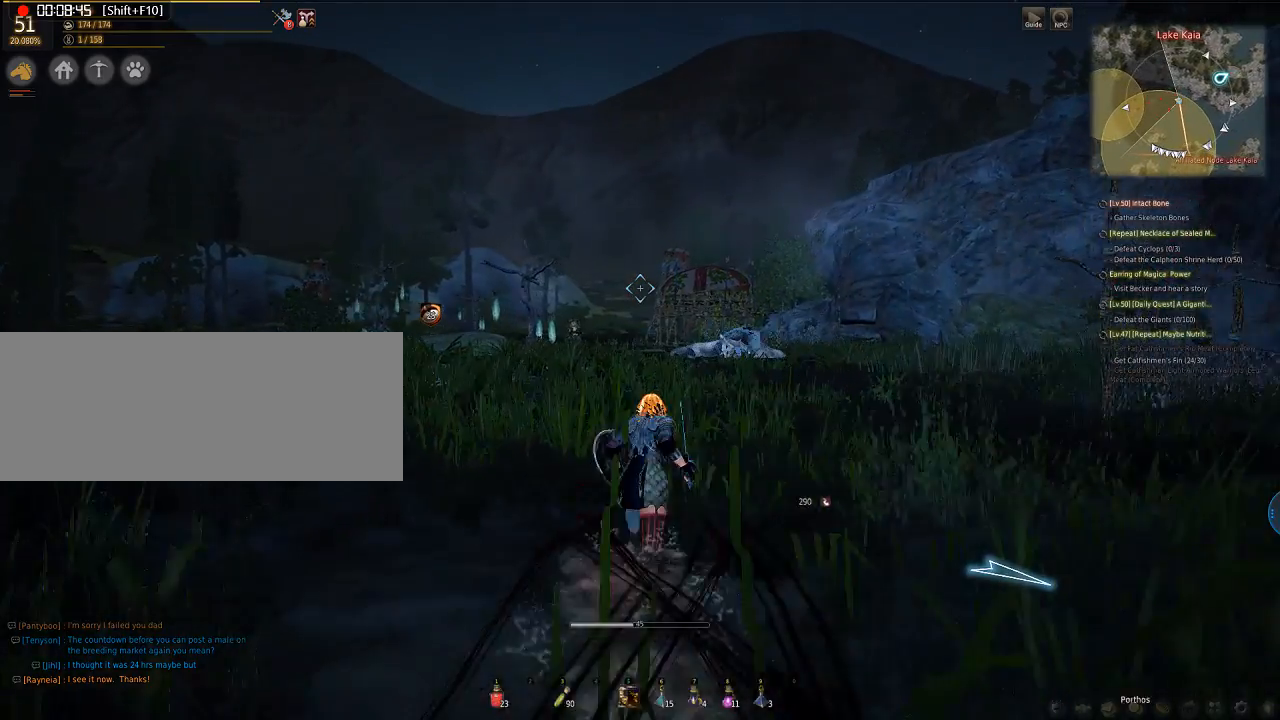
{"keys": ["w"], "mouse": [], "events": []}
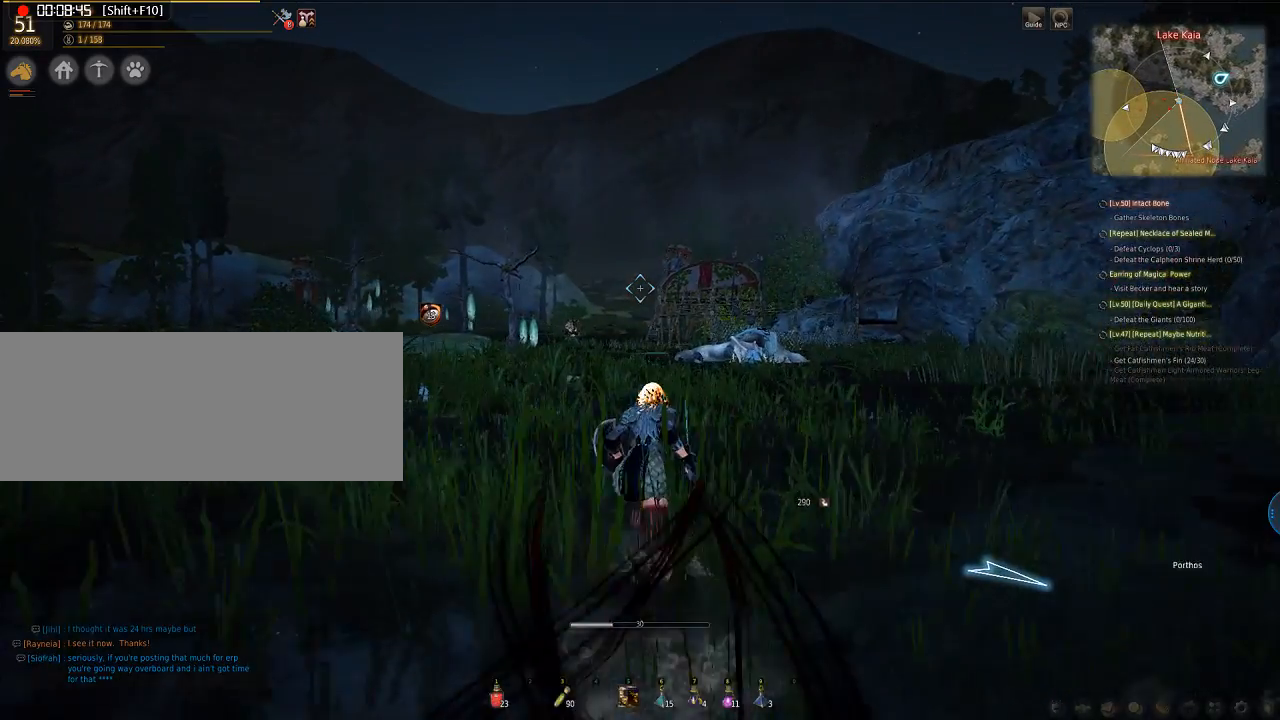
{"keys": ["w"], "mouse": [], "events": []}
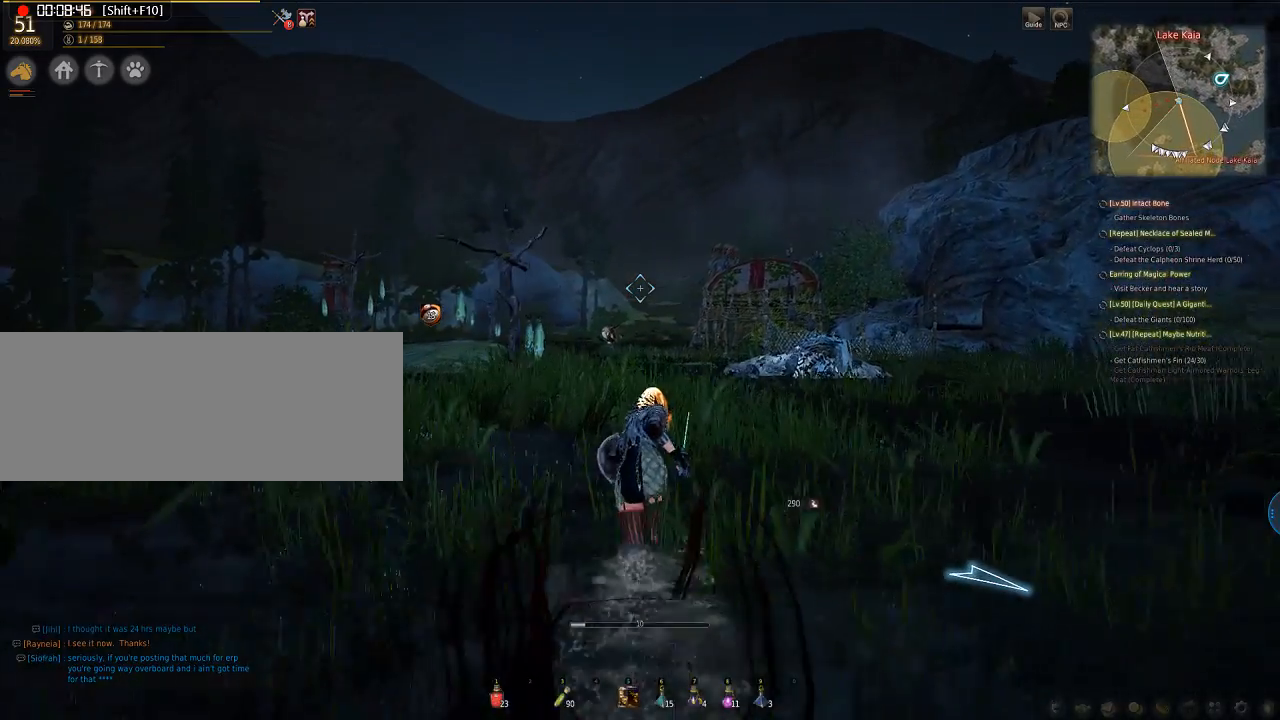
{"keys": ["w"], "mouse": [], "events": []}
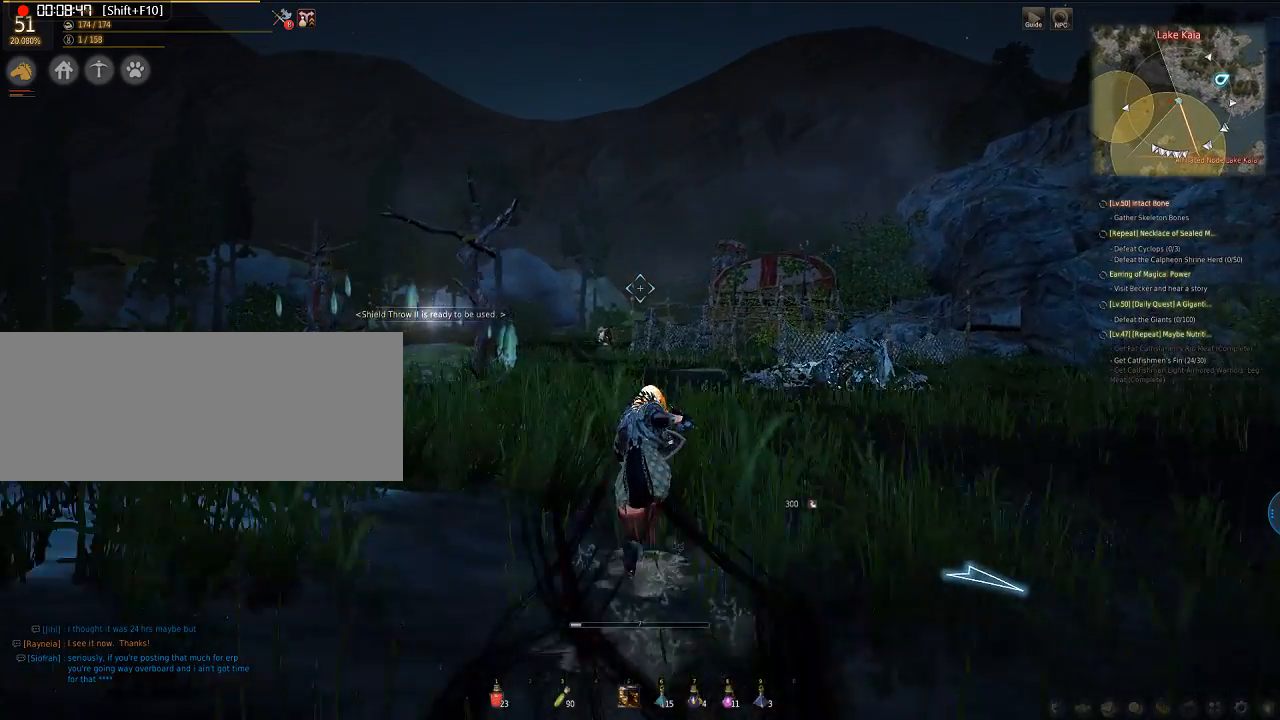
{"keys": ["w"], "mouse": [], "events": []}
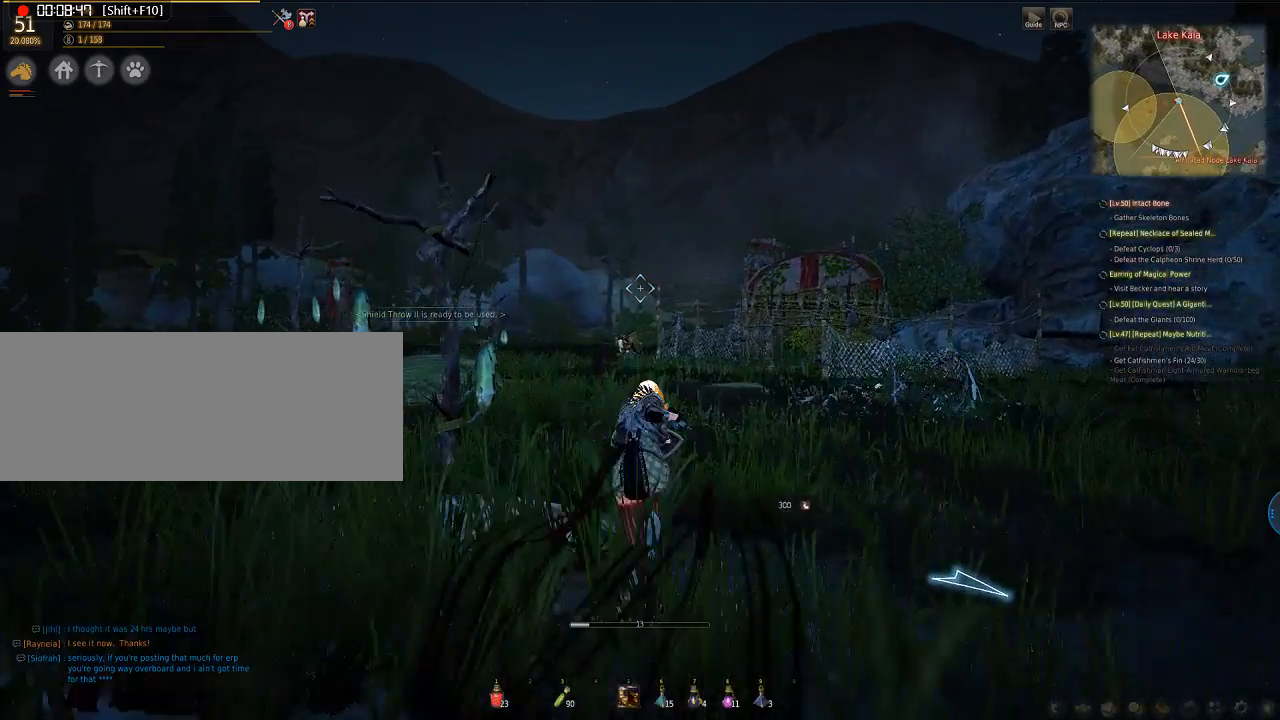
{"keys": ["w"], "mouse": [], "events": []}
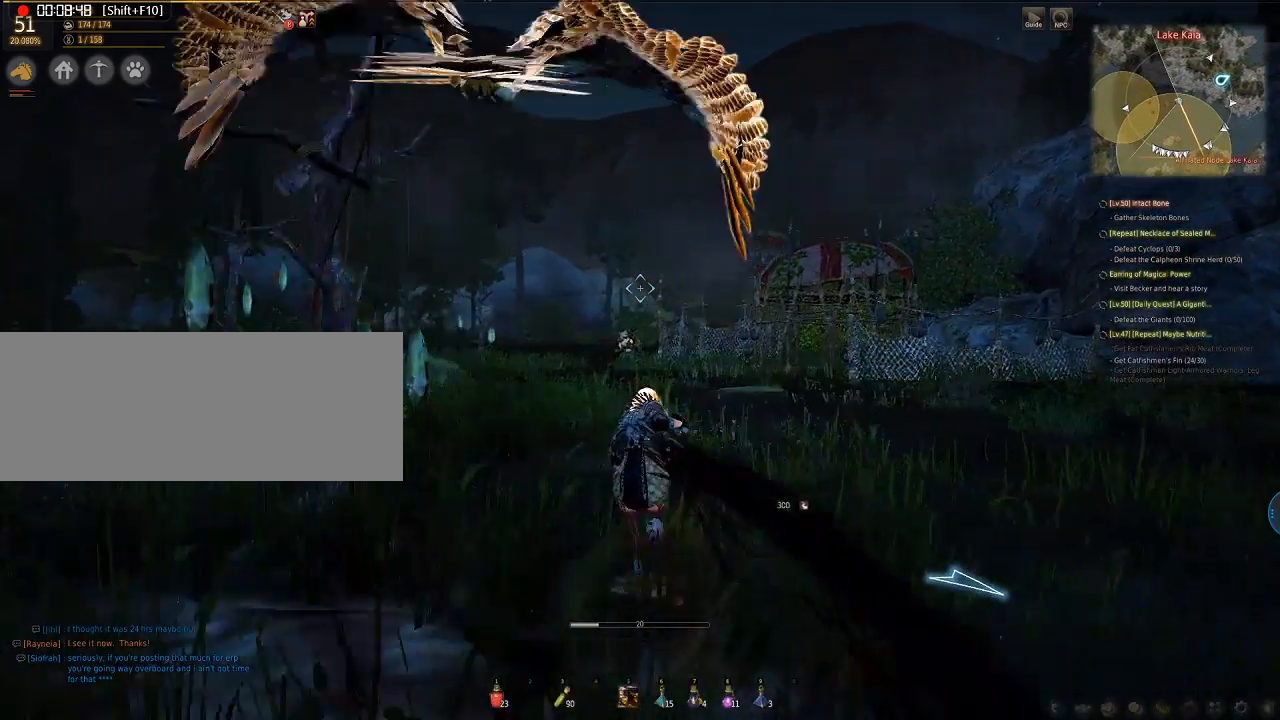
{"keys": ["w"], "mouse": [], "events": []}
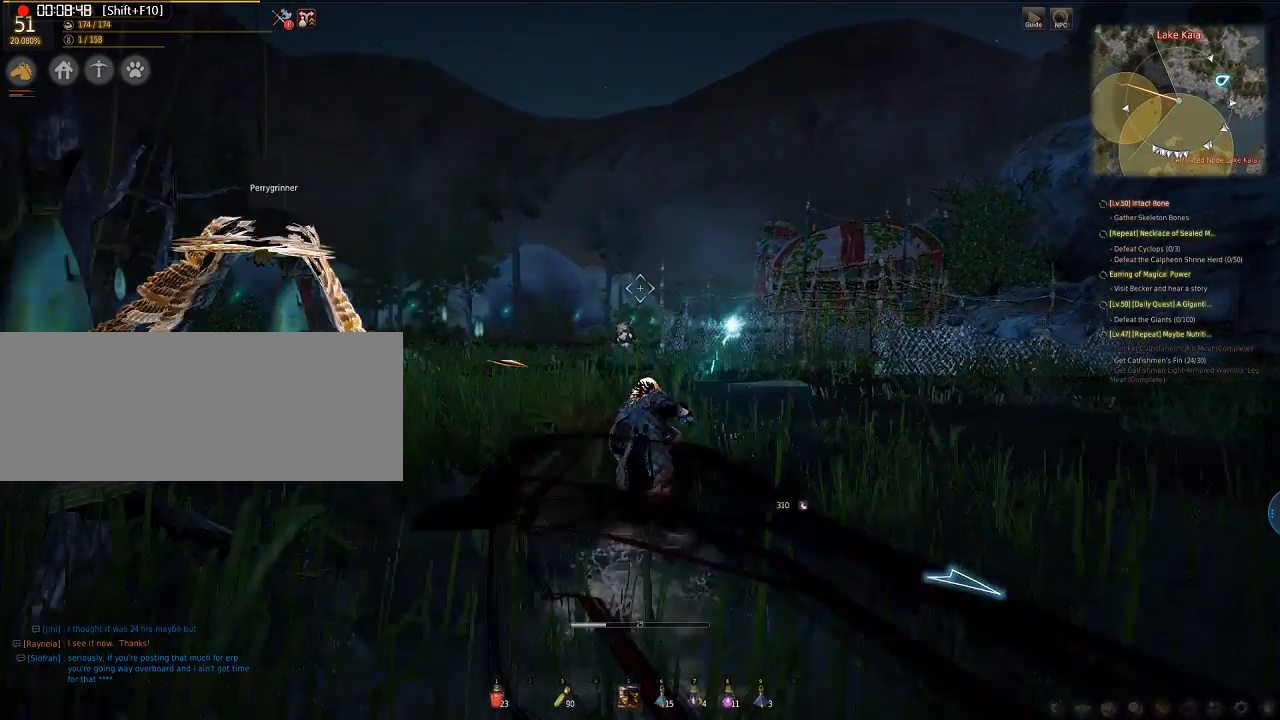
{"keys": ["w"], "mouse": [], "events": []}
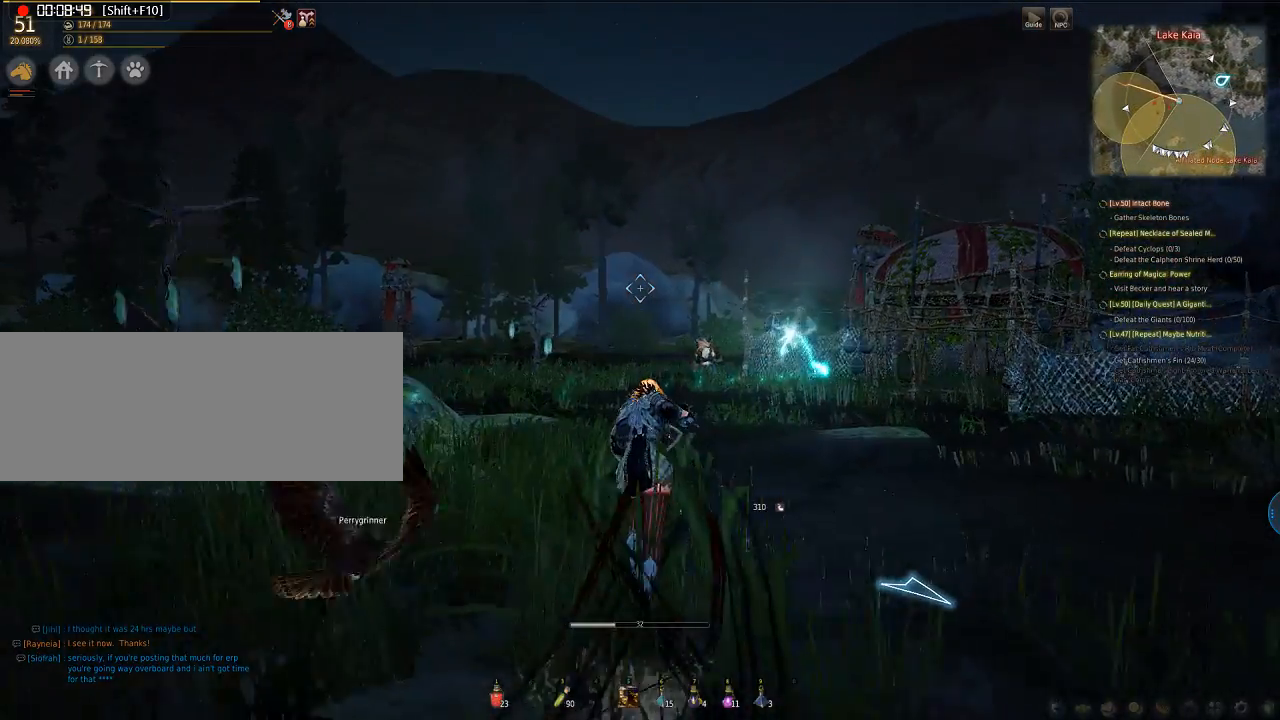
{"keys": ["w"], "mouse": [], "events": []}
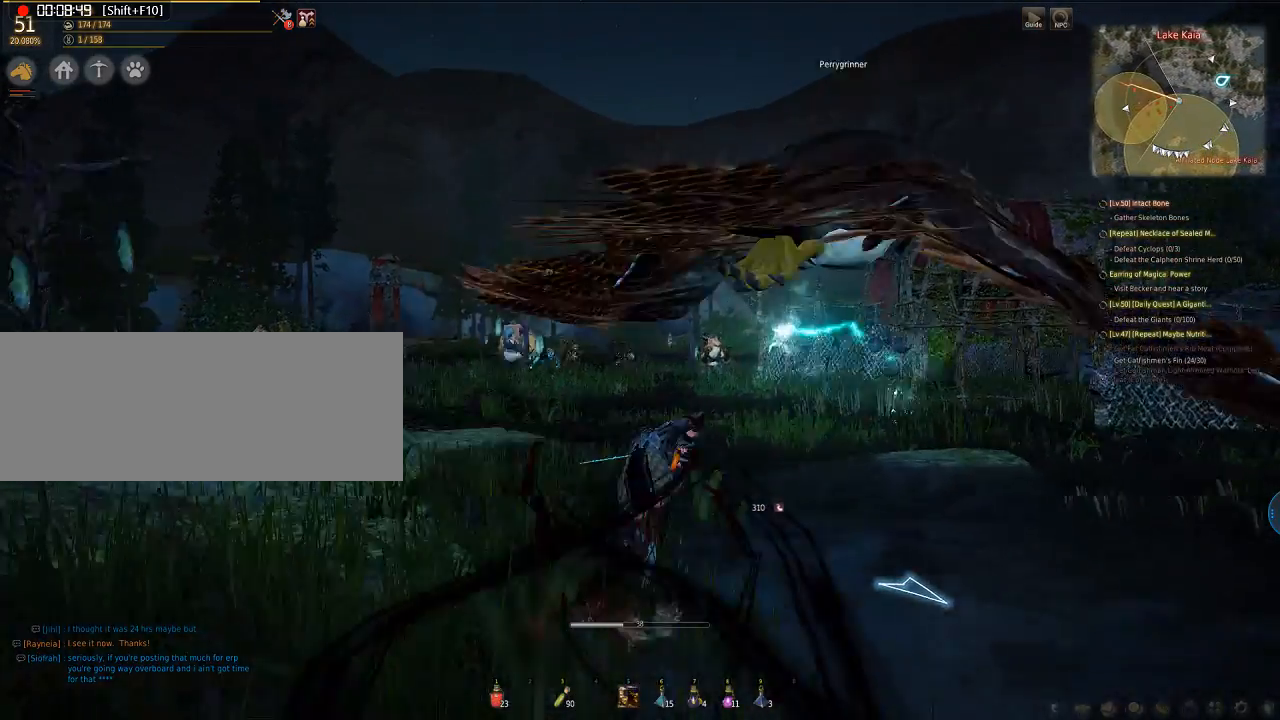
{"keys": ["w"], "mouse": [], "events": []}
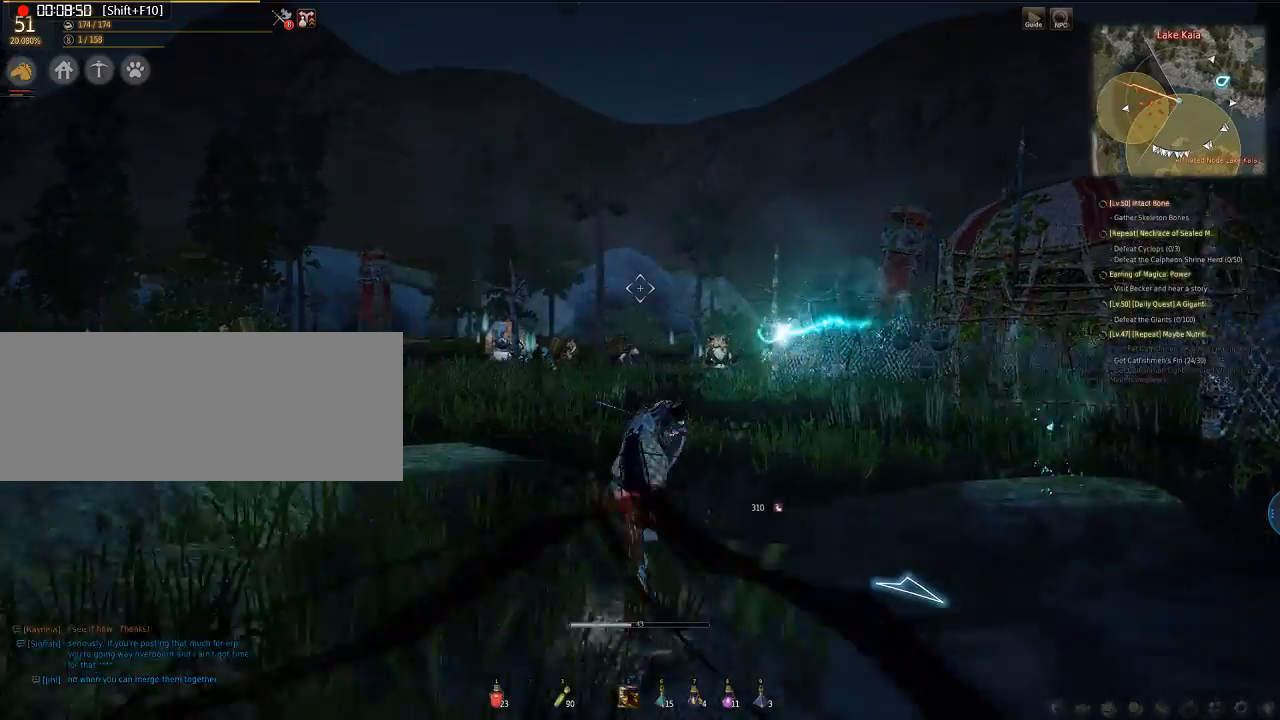
{"keys": ["w"], "mouse": [], "events": []}
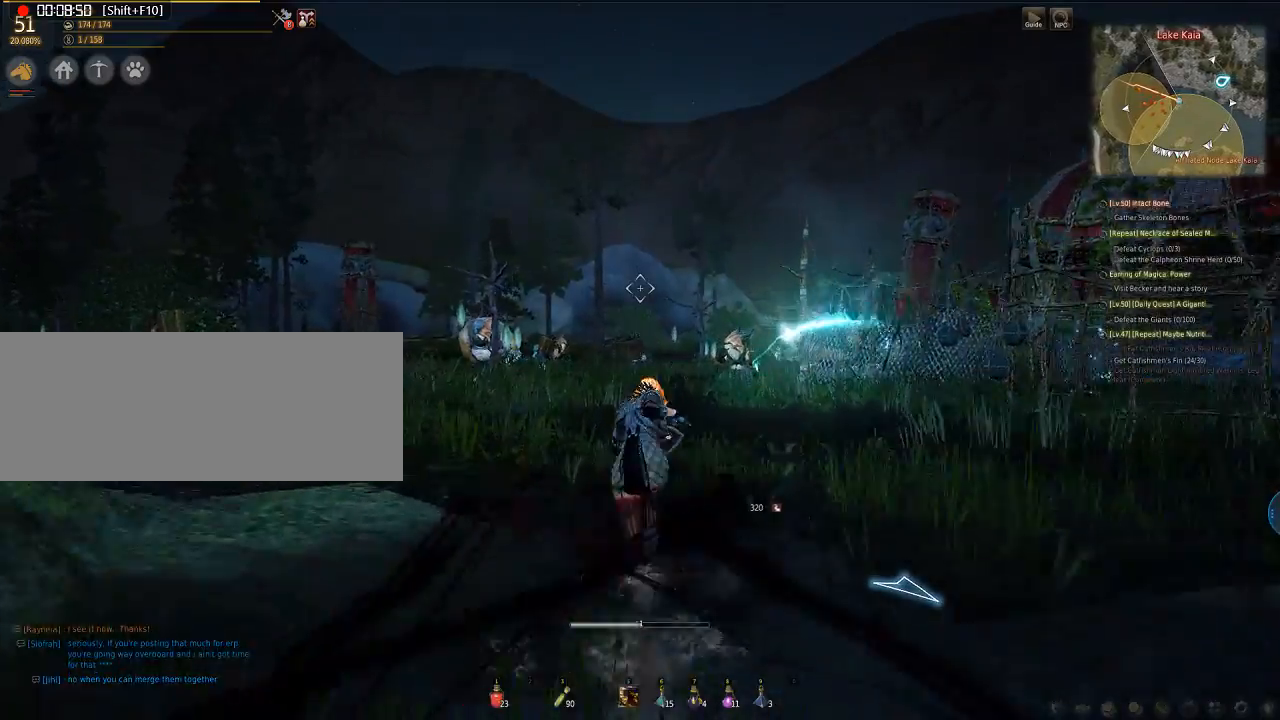
{"keys": ["w"], "mouse": [], "events": []}
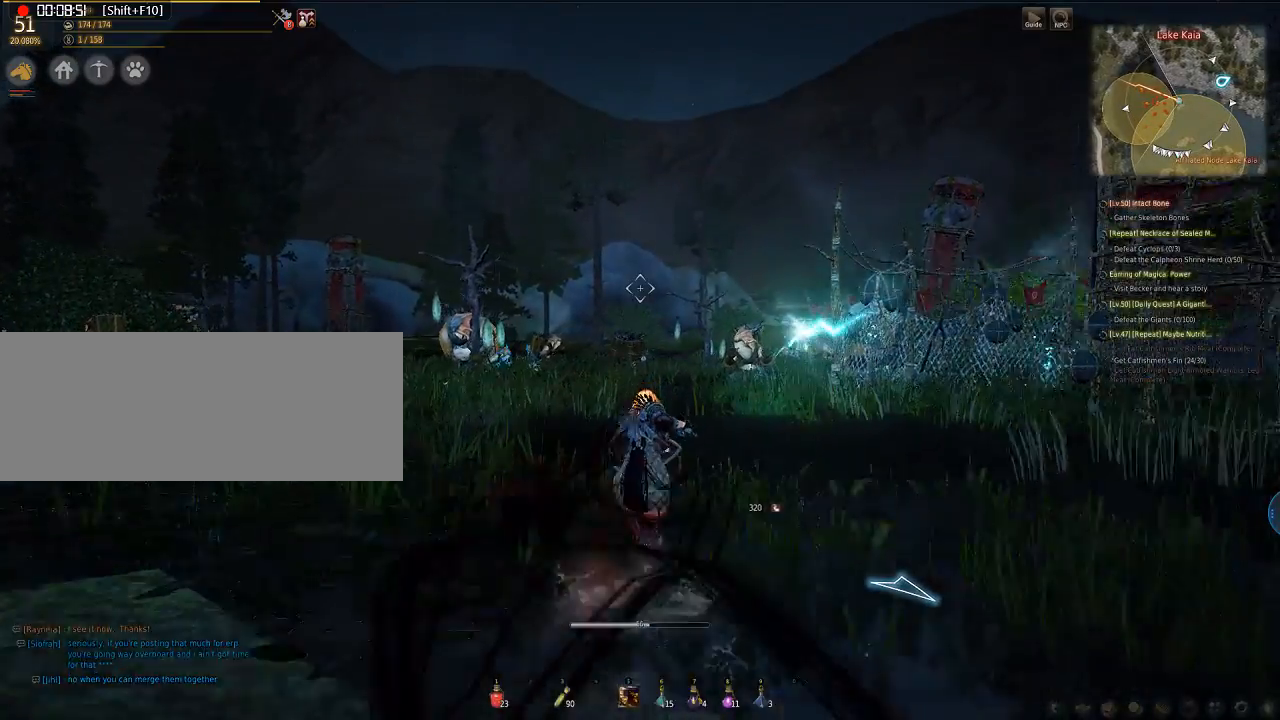
{"keys": ["w"], "mouse": [], "events": []}
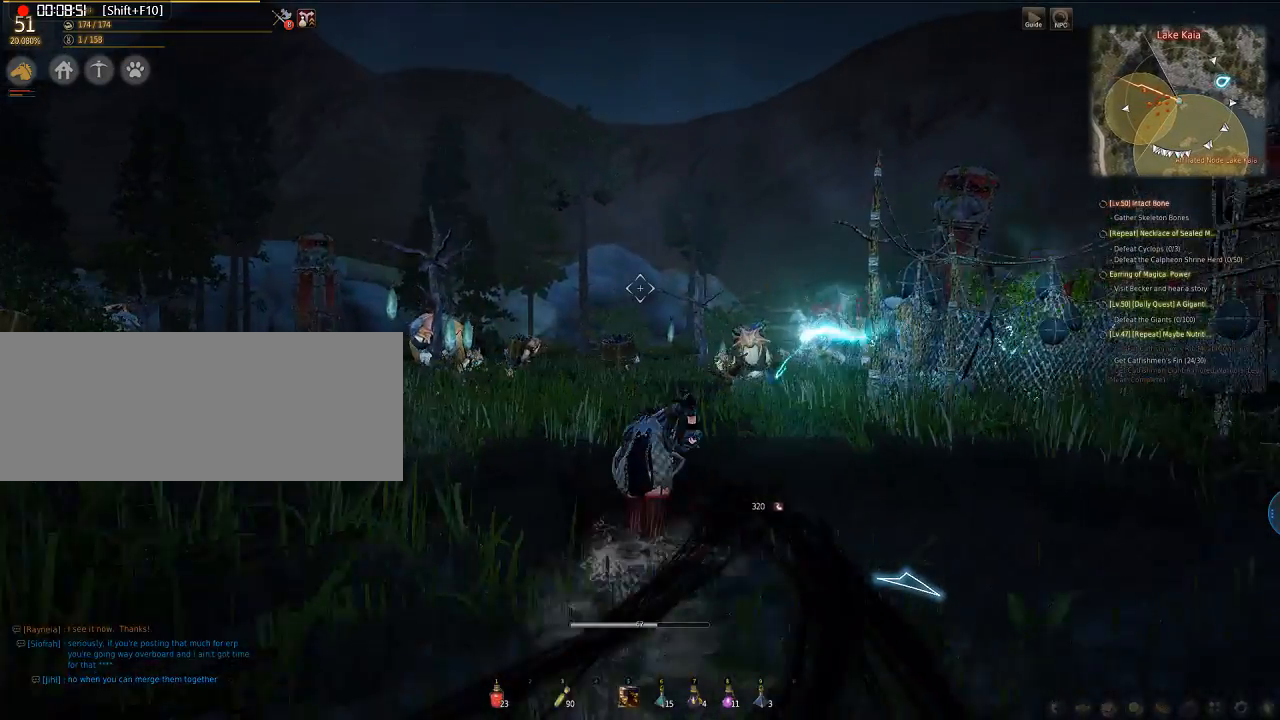
{"keys": ["w"], "mouse": [], "events": []}
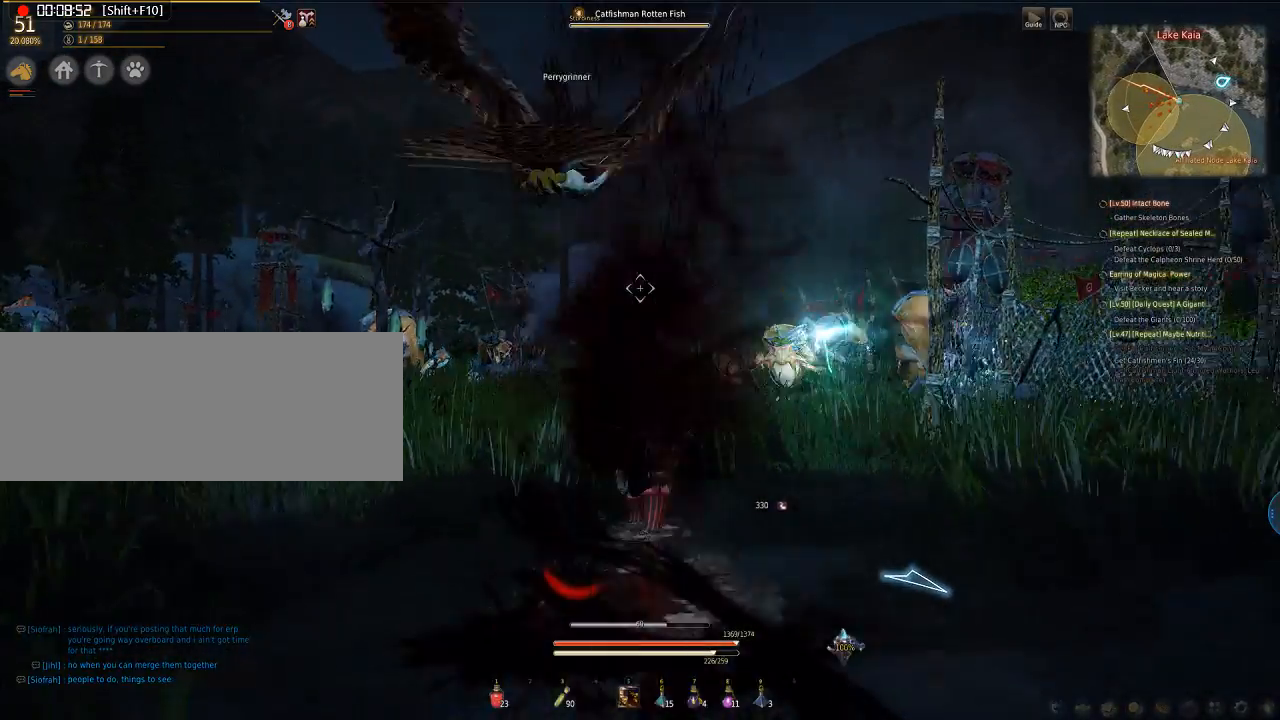
{"keys": ["w"], "mouse": [], "events": []}
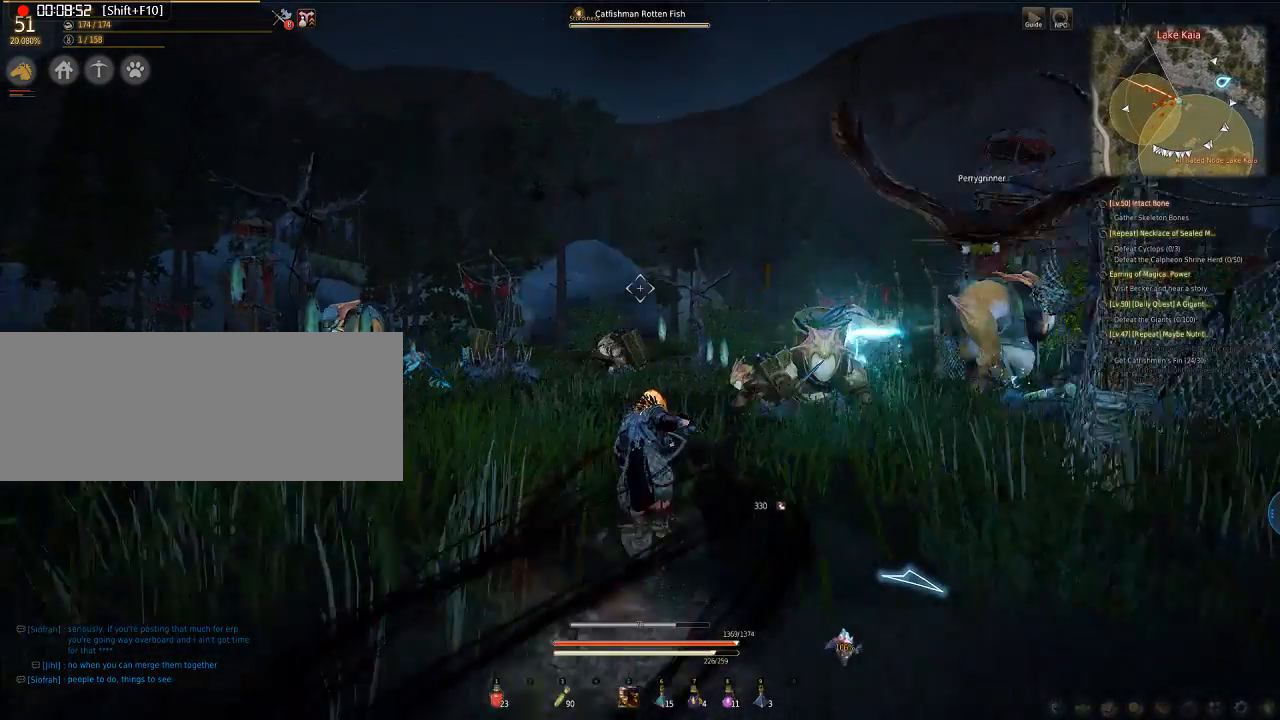
{"keys": ["w"], "mouse": [], "events": []}
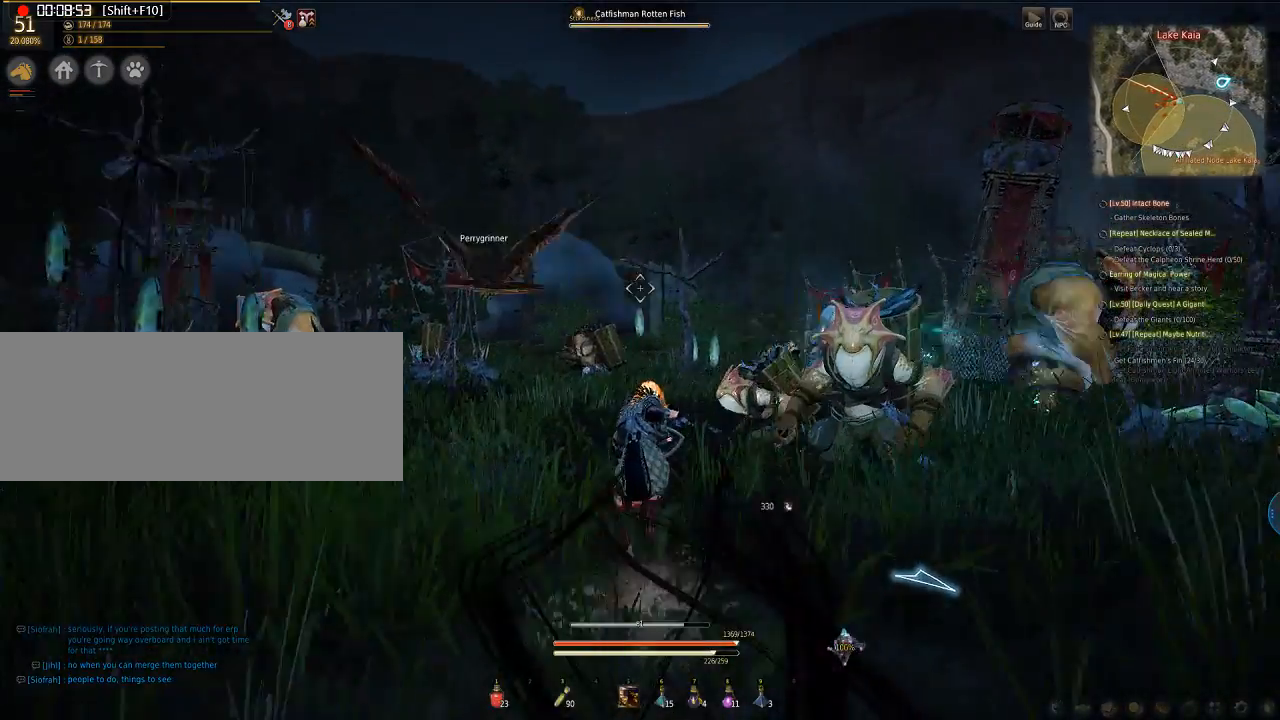
{"keys": ["a"], "mouse": ["left"], "events": [[368, "w", "up"], [469, "a", "down"], [469, "mouse_left", "down"]]}
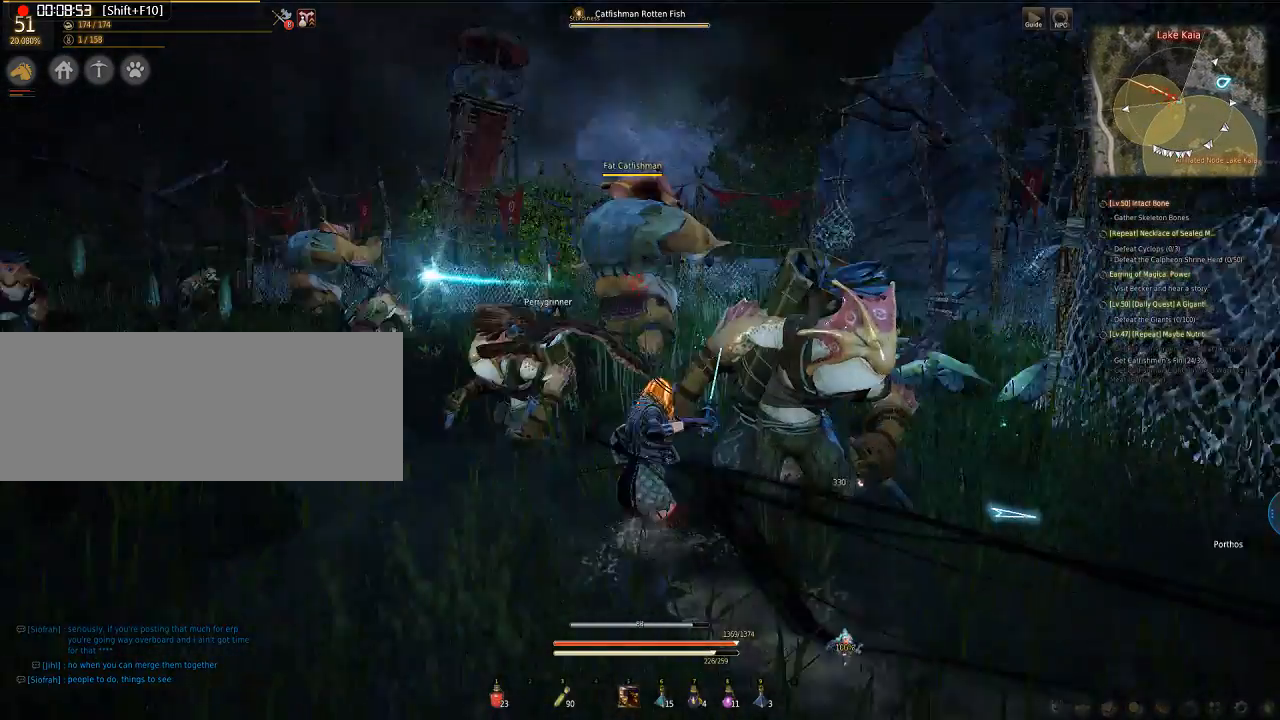
{"keys": ["a"], "mouse": ["left"], "events": []}
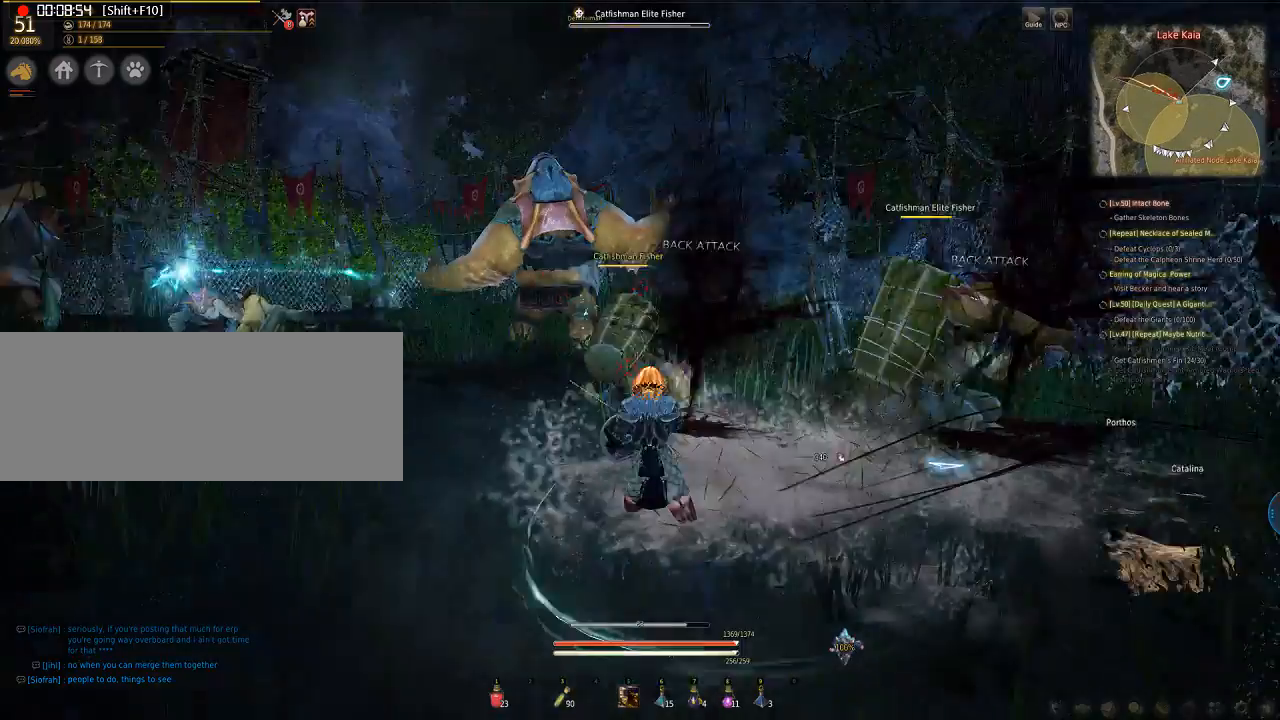
{"keys": ["w"], "mouse": [], "events": [[67, "mouse_left", "up"], [468, "a", "up"], [468, "w", "down"]]}
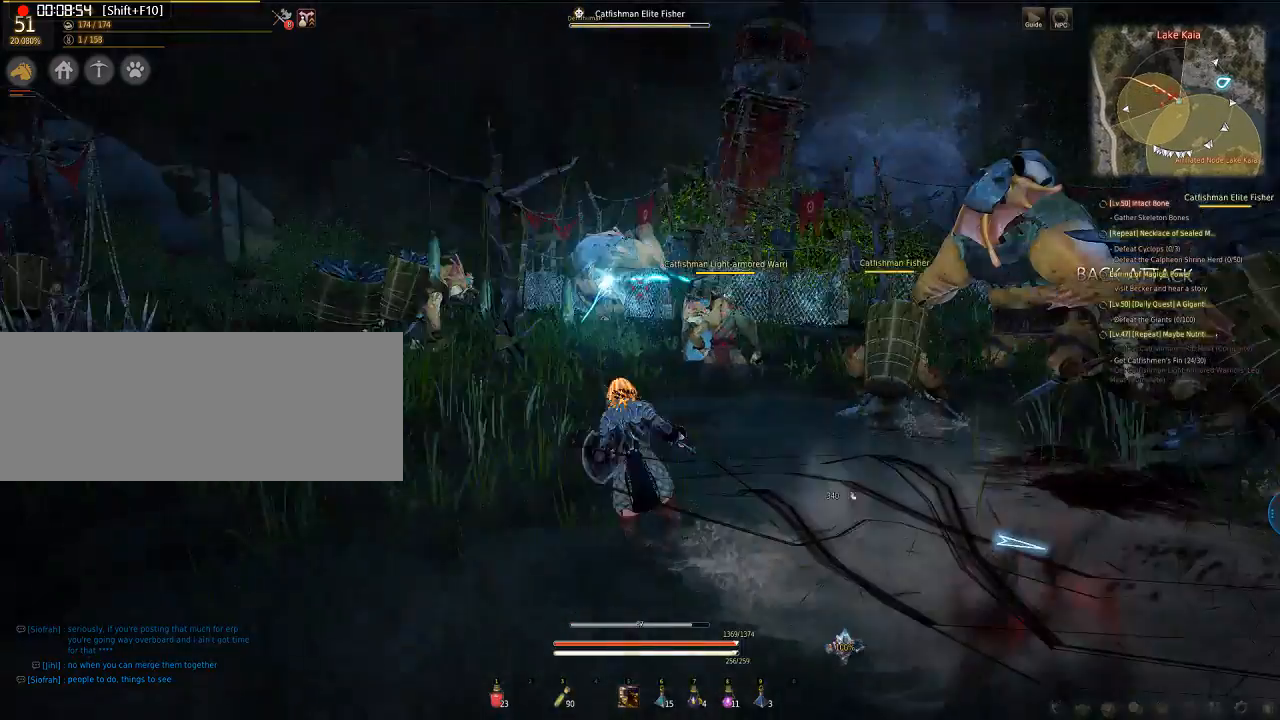
{"keys": ["w"], "mouse": [], "events": []}
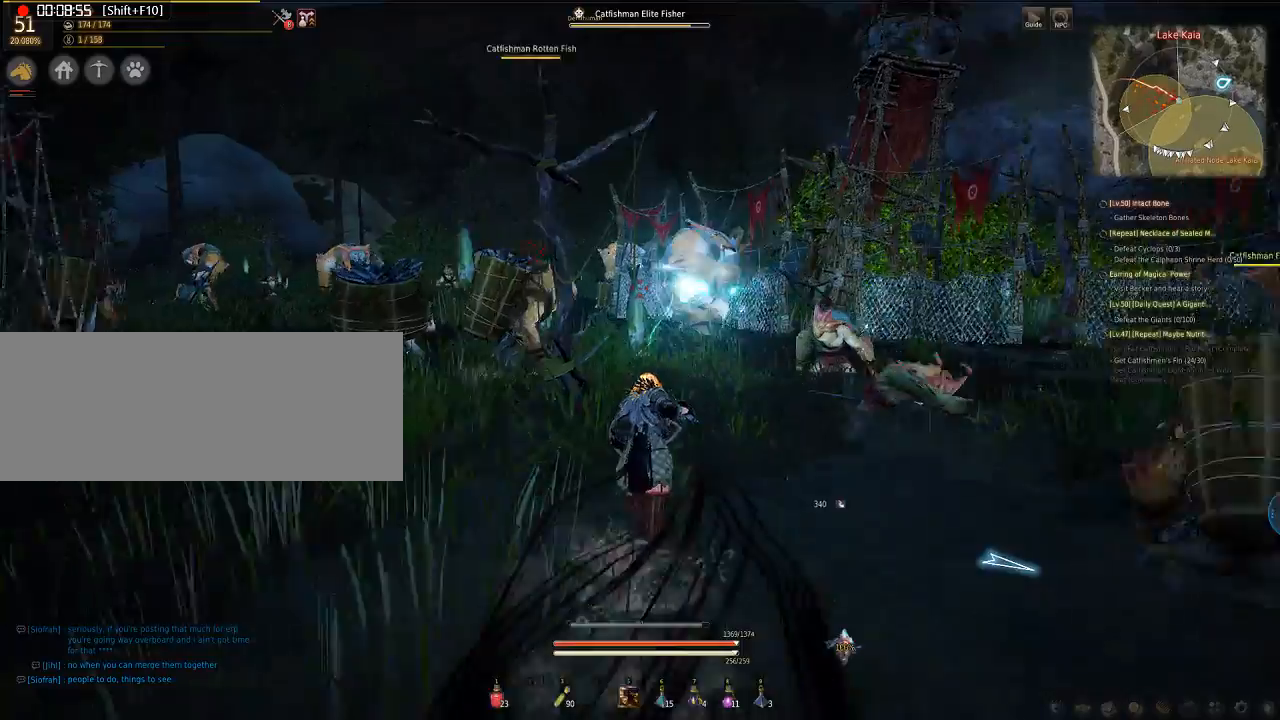
{"keys": ["w"], "mouse": [], "events": []}
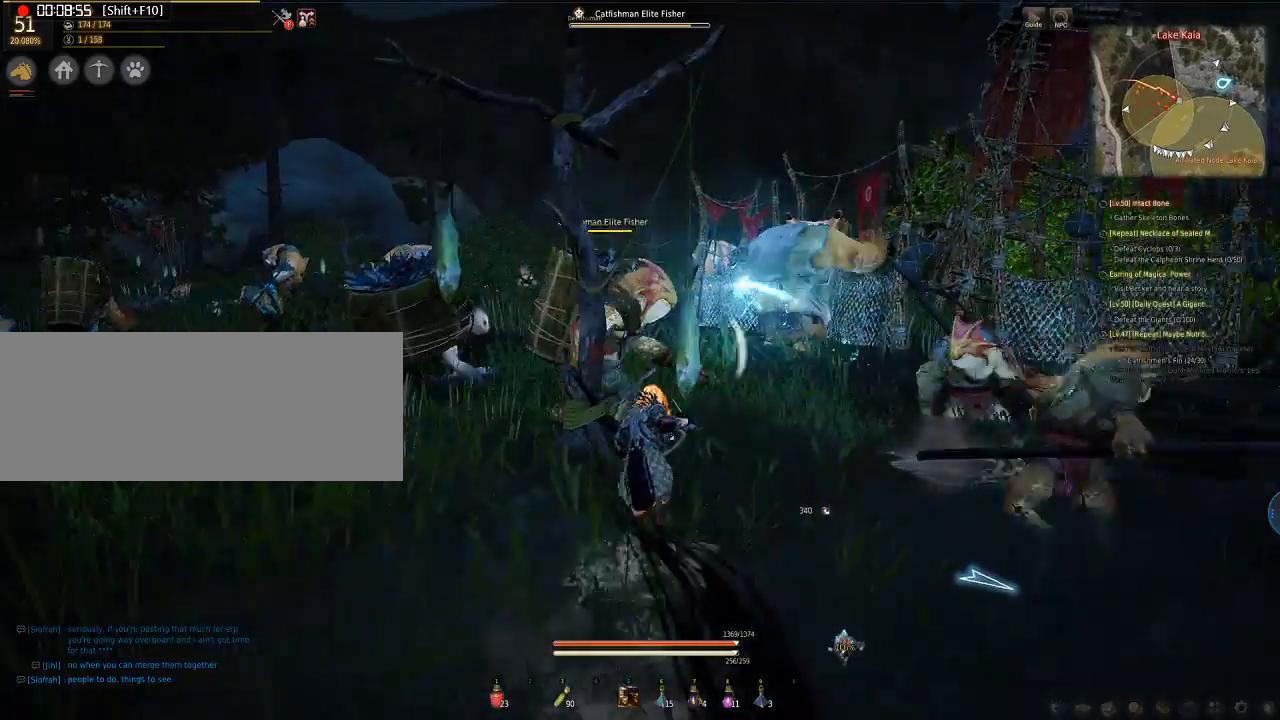
{"keys": ["a"], "mouse": ["left"], "events": [[33, "a", "down"], [33, "mouse_left", "down"], [33, "w", "up"]]}
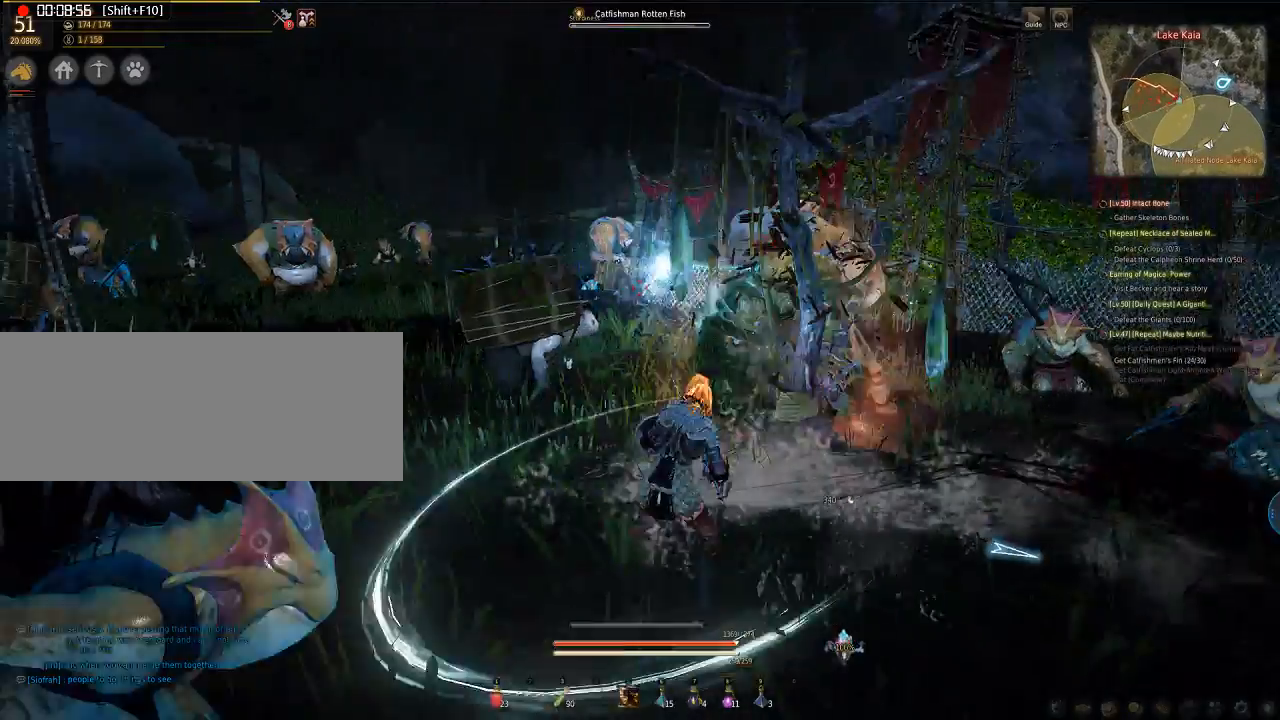
{"keys": ["a"], "mouse": ["left"], "events": []}
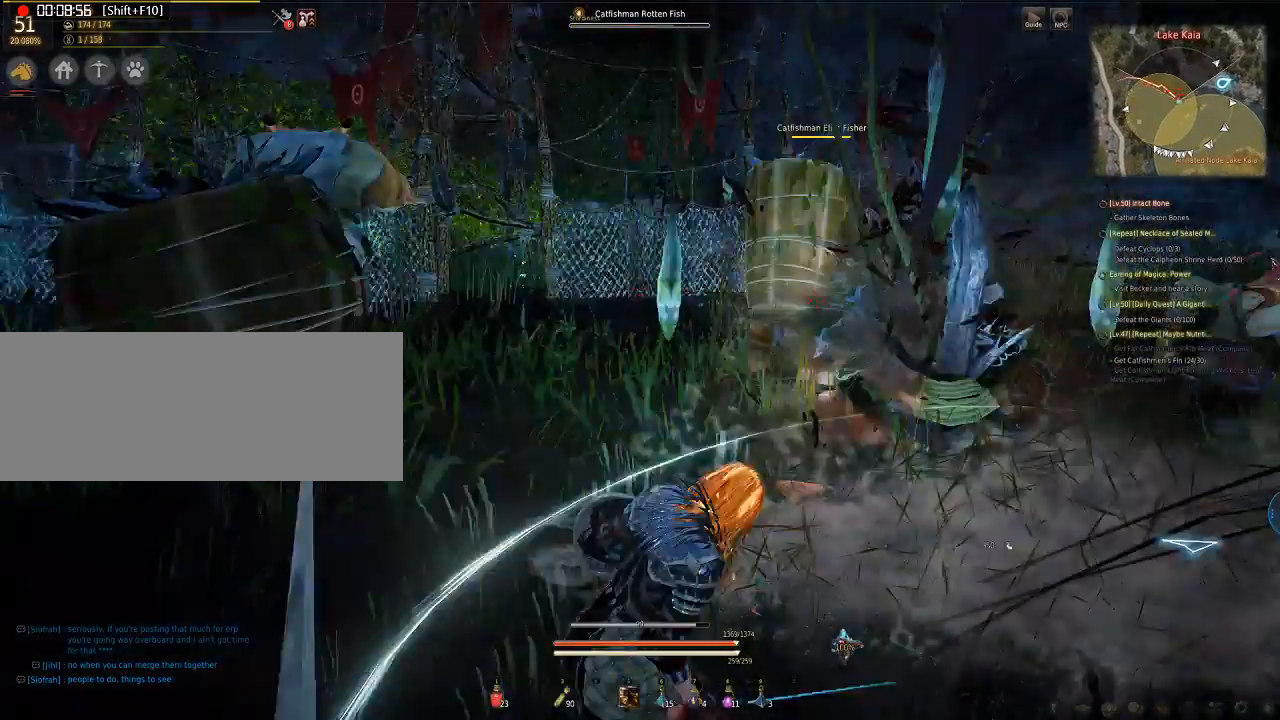
{"keys": ["a"], "mouse": [], "events": [[502, "mouse_left", "up"]]}
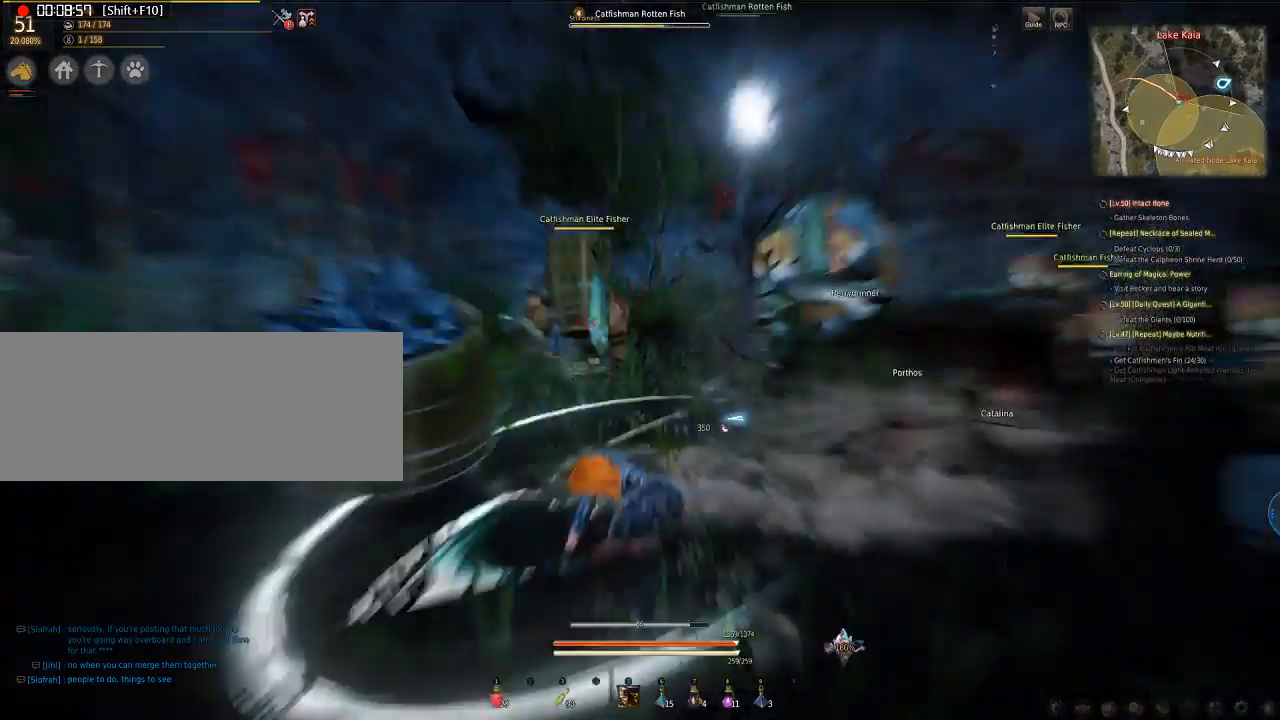
{"keys": [], "mouse": [], "events": [[167, "a", "up"]]}
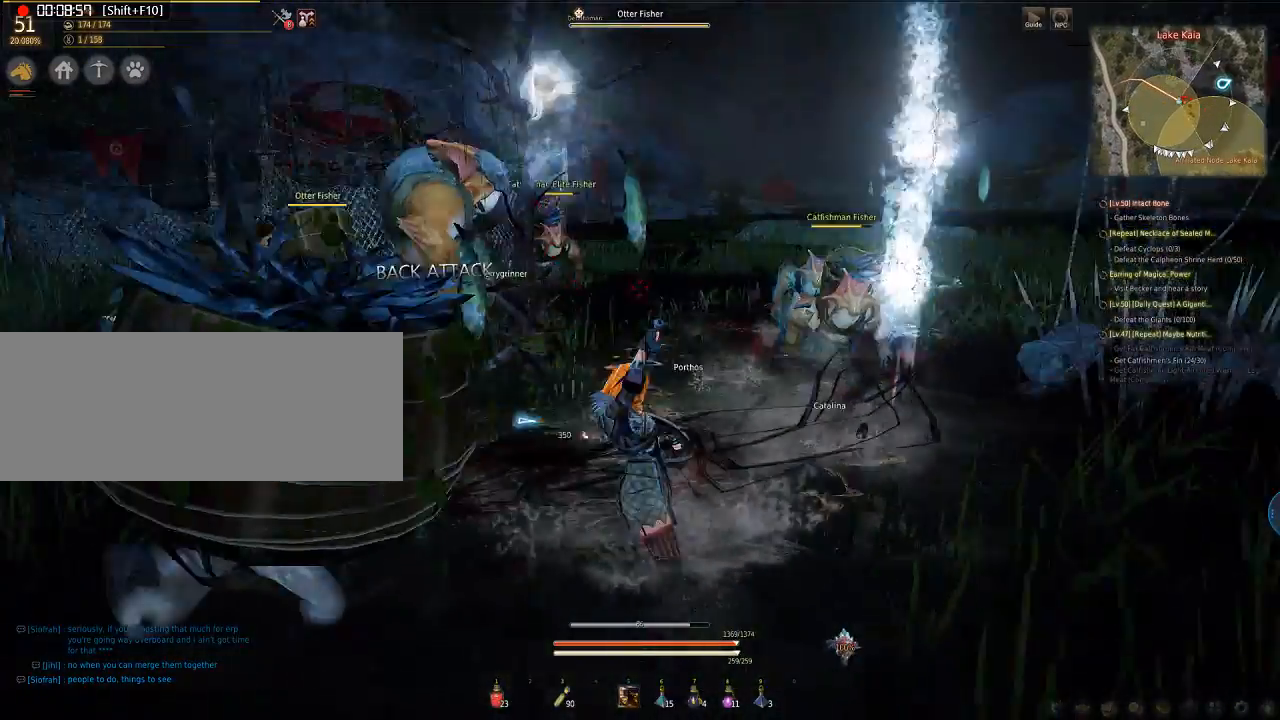
{"keys": [], "mouse": [], "events": []}